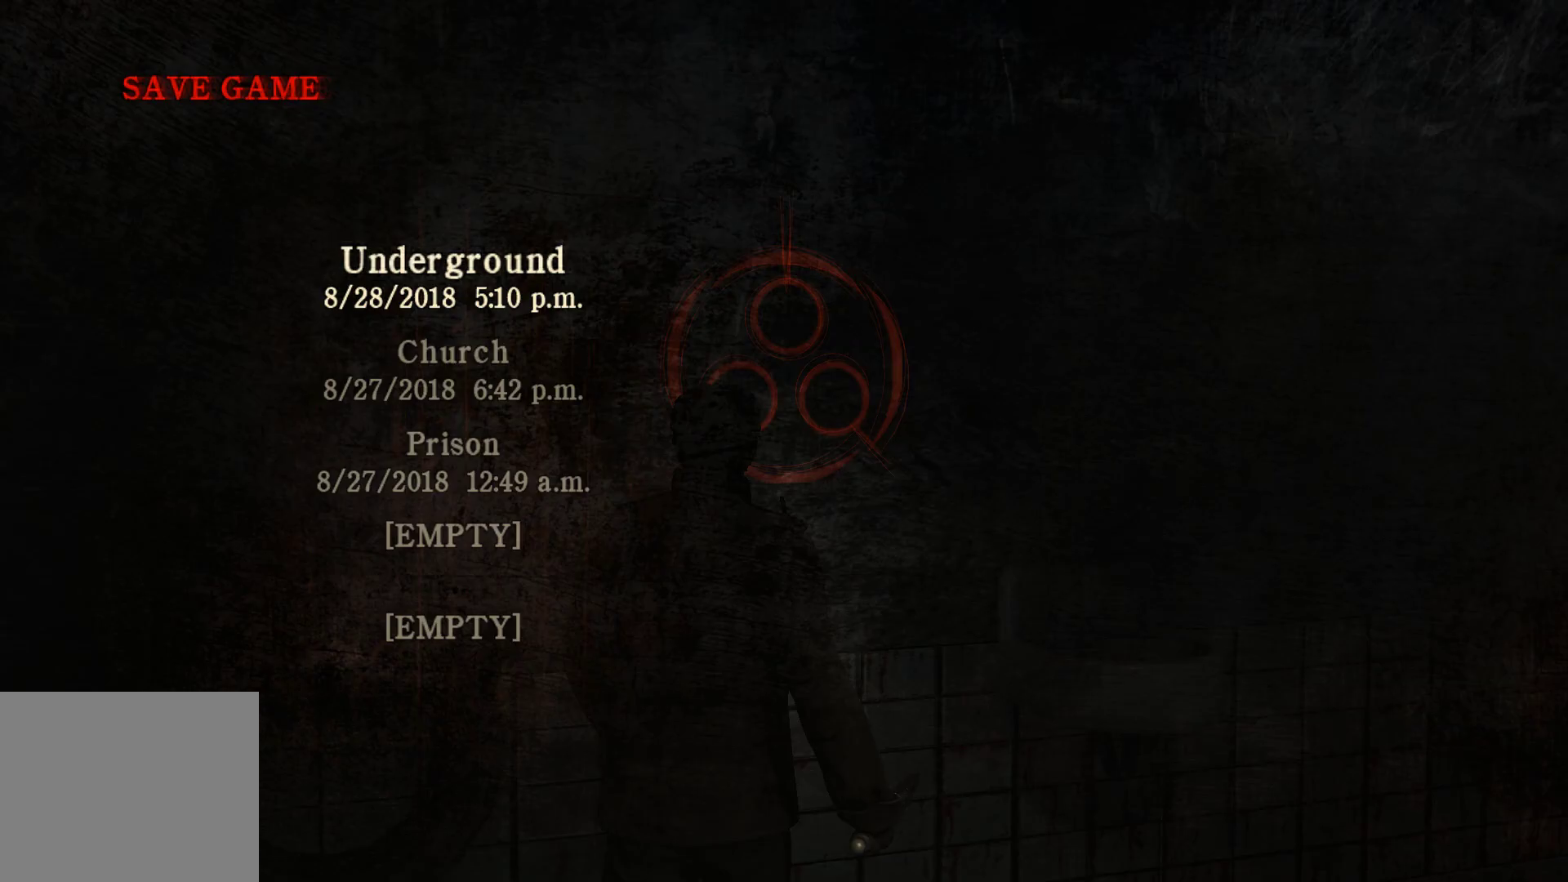
Gameplay with a controller (PlayStation layout); each line is a JSON object with the inputs held at the frame after it. "events" lists button and stick changes between this image and that frame as [ms after this image, input, new state], when the widget could be followed in between. Not read: L3 R3.
{"buttons": [], "left_stick": "center", "right_stick": "center", "events": [[350, "CROSS", "down"], [483, "CROSS", "up"]]}
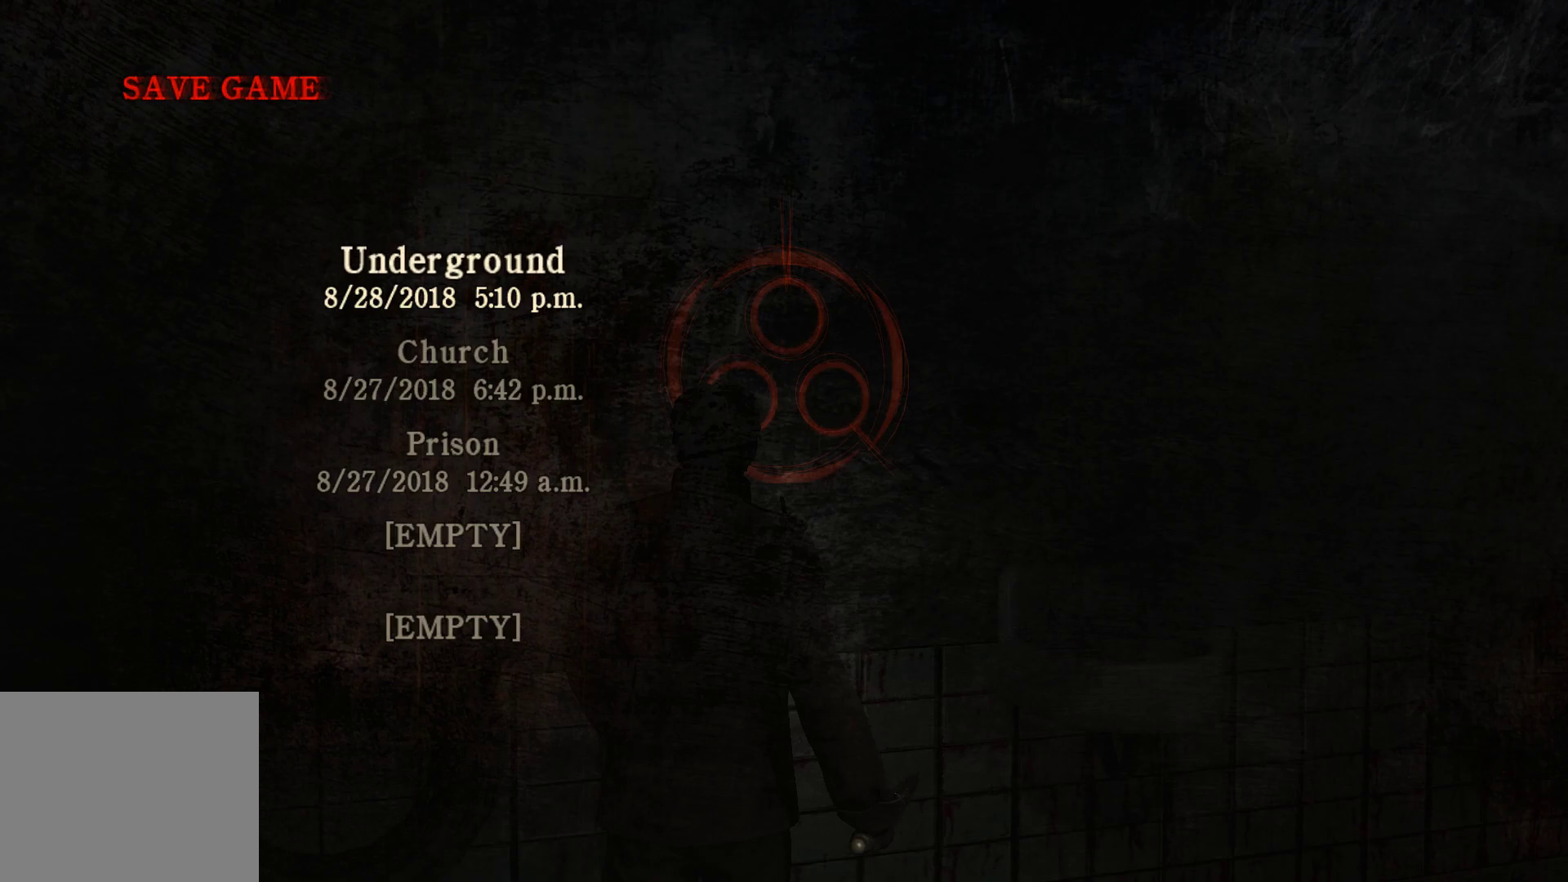
{"buttons": [], "left_stick": "center", "right_stick": "center", "events": []}
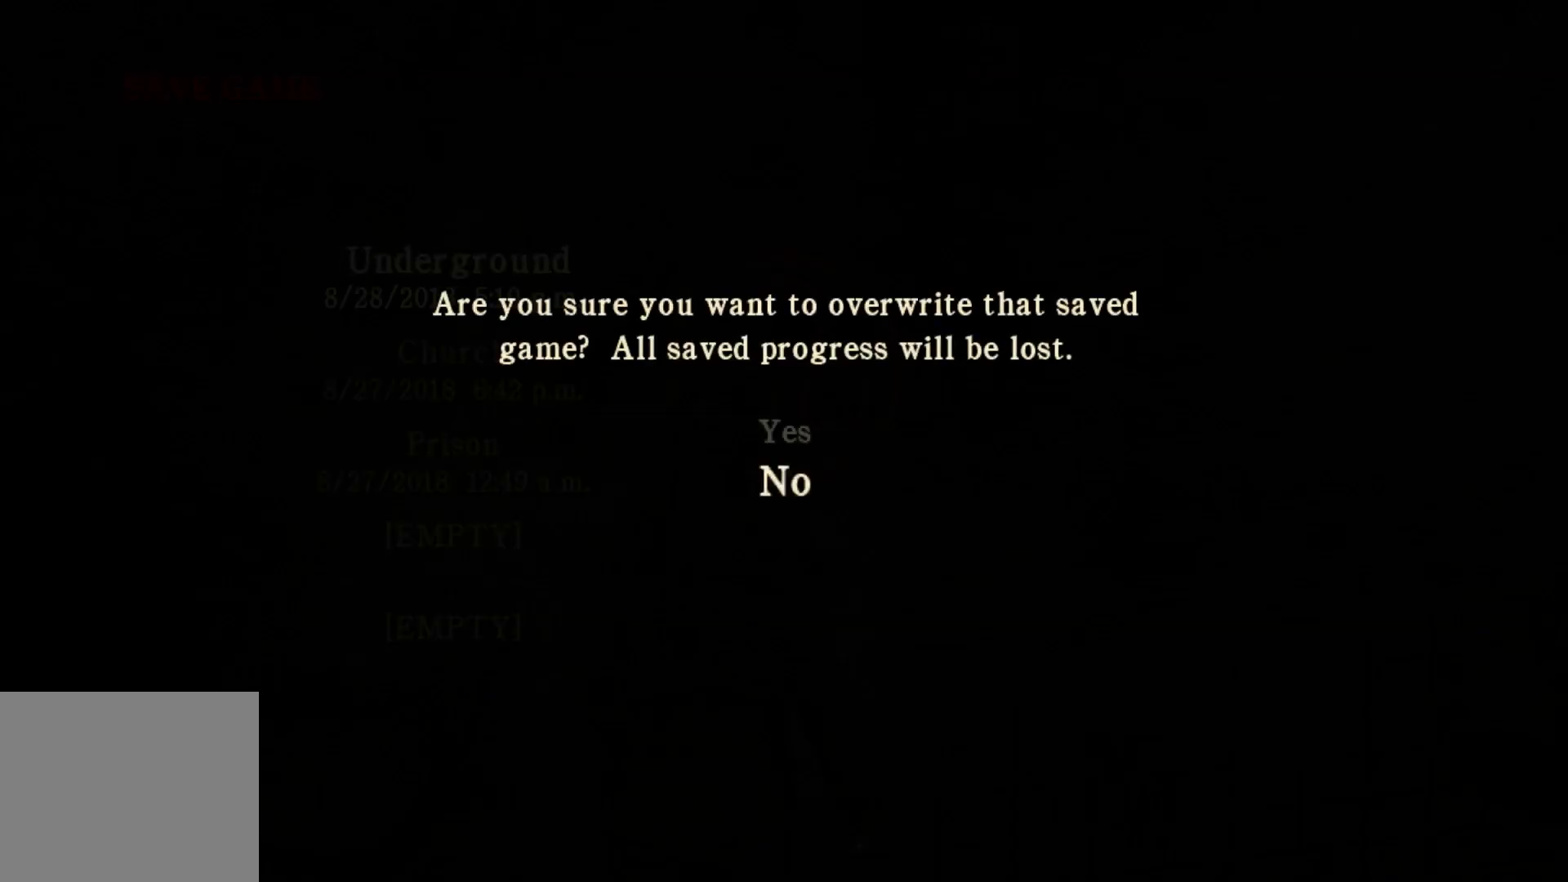
{"buttons": [], "left_stick": "center", "right_stick": "center", "events": [[117, "DPAD_UP", "down"], [217, "DPAD_UP", "up"]]}
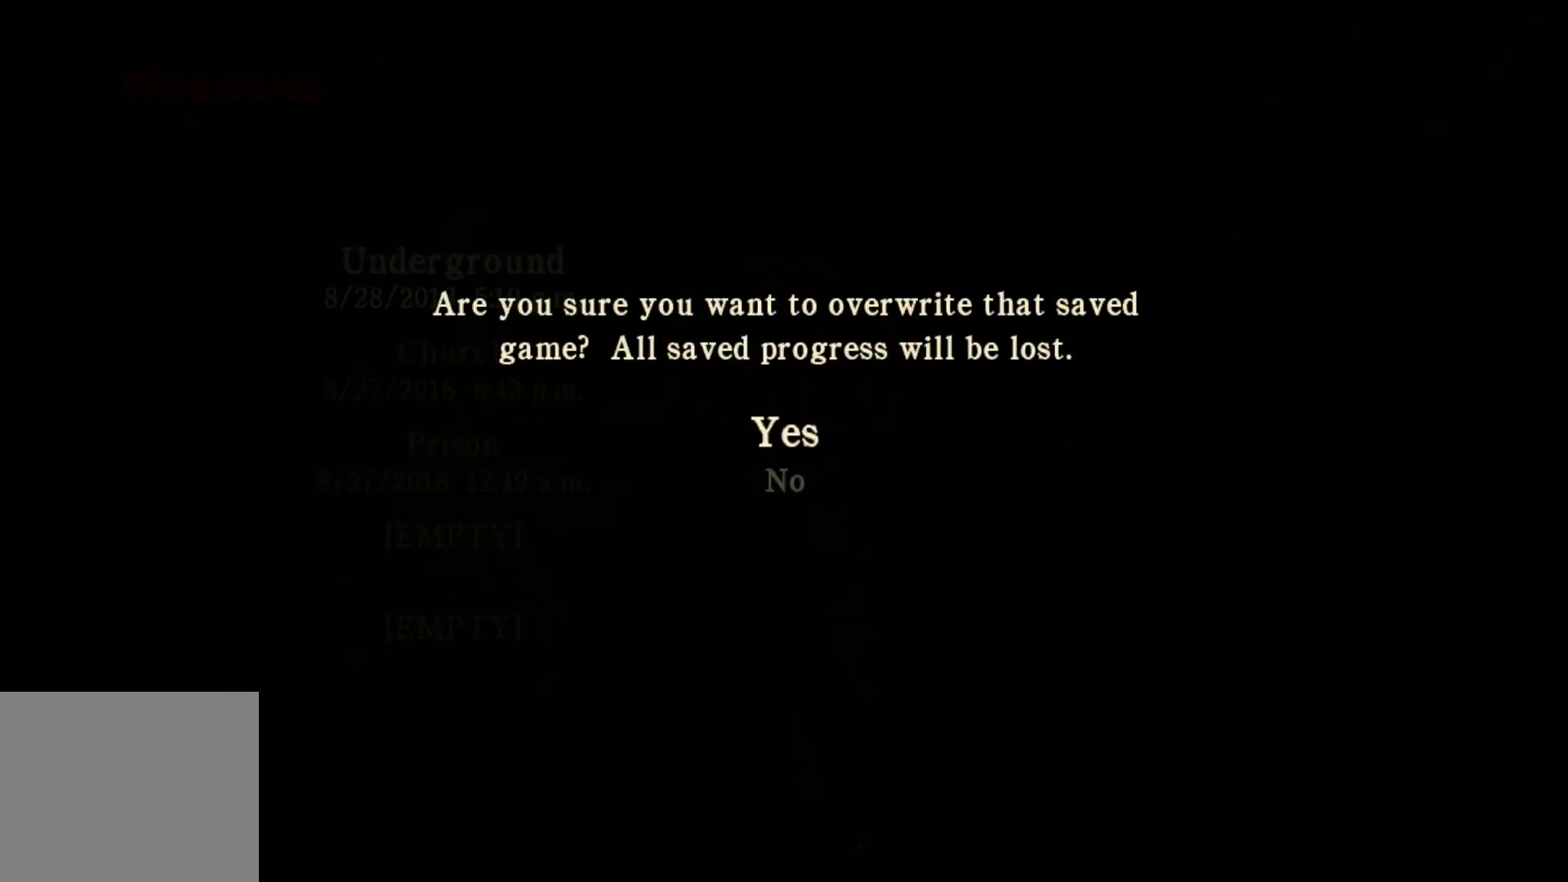
{"buttons": [], "left_stick": "center", "right_stick": "center", "events": [[33, "CROSS", "down"], [133, "CROSS", "up"]]}